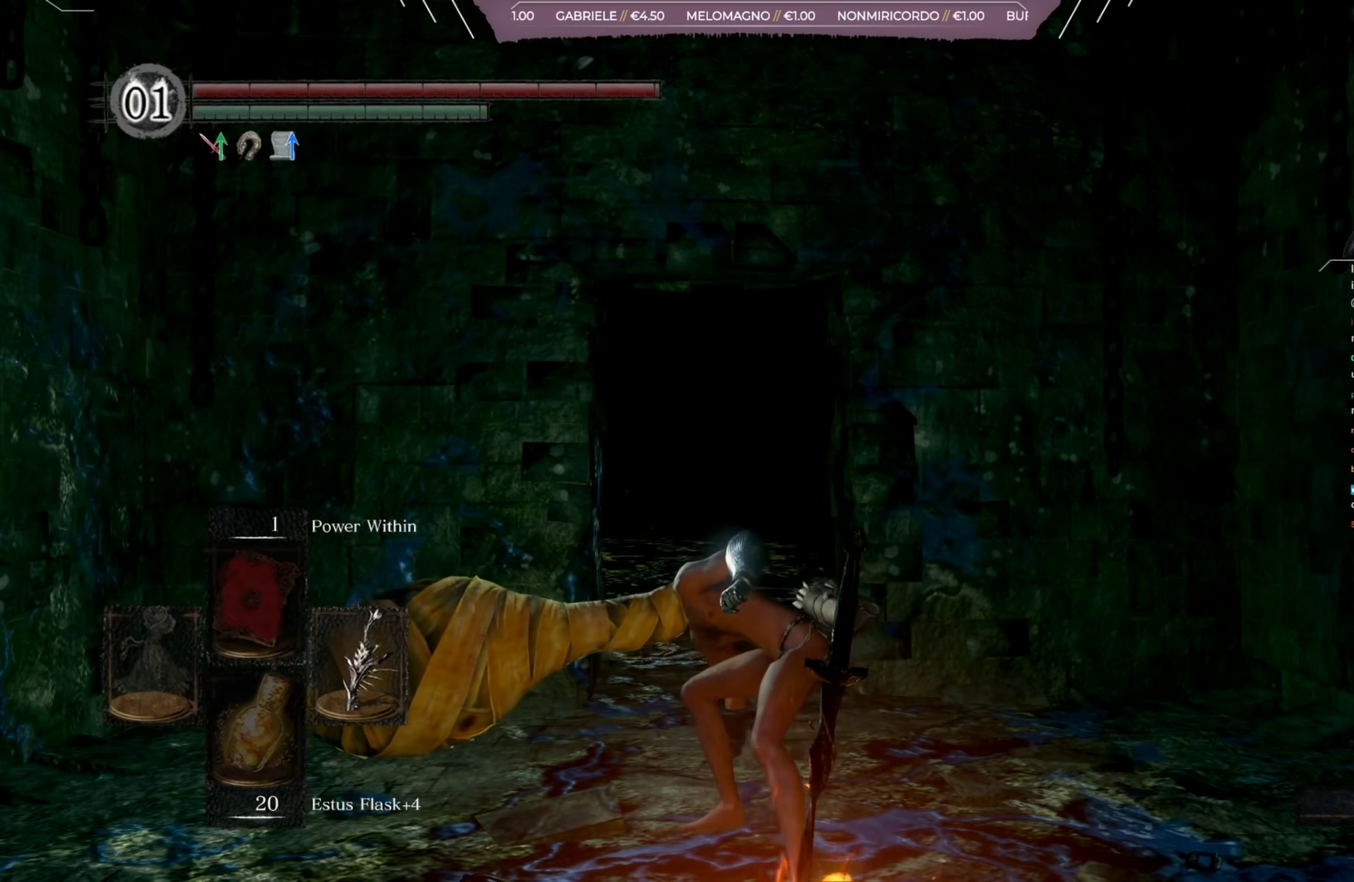
Gameplay with a controller (Xbox layout); each line is a JSON object with the inputs held at the frame after it (dt_ms = milliseconds from this image to that frame). "button_events" lists button changes between this image and that frame as [ms after this image, input, new state], when the widget could be followed in between (sticks are given only as held states). Not read: L2 R2.
{"dt_ms": 501, "buttons": ["B"], "left_stick": "up", "right_stick": "center", "button_events": [[267, "B", "down"]]}
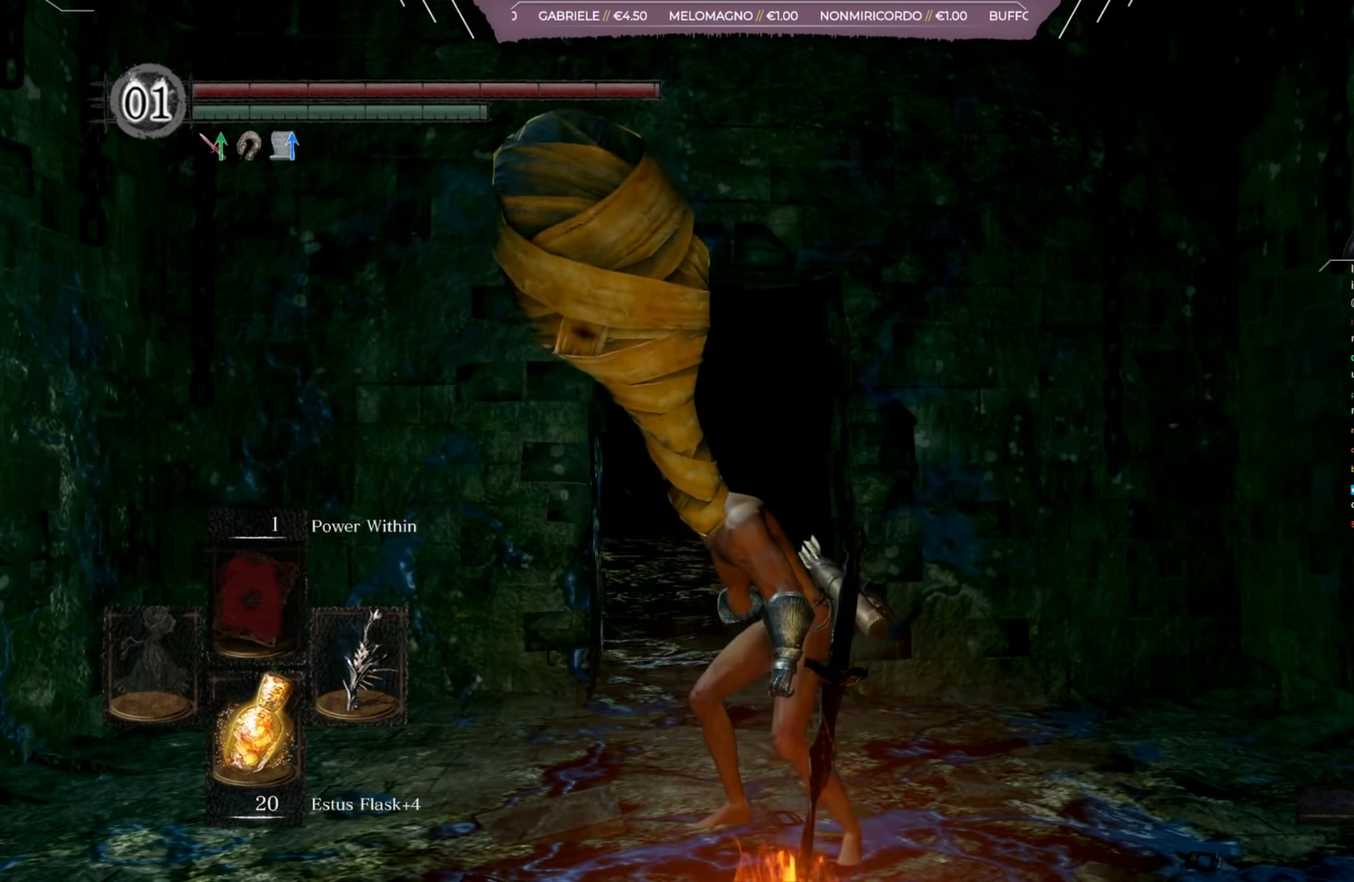
{"dt_ms": 500, "buttons": ["B"], "left_stick": "up", "right_stick": "center", "button_events": []}
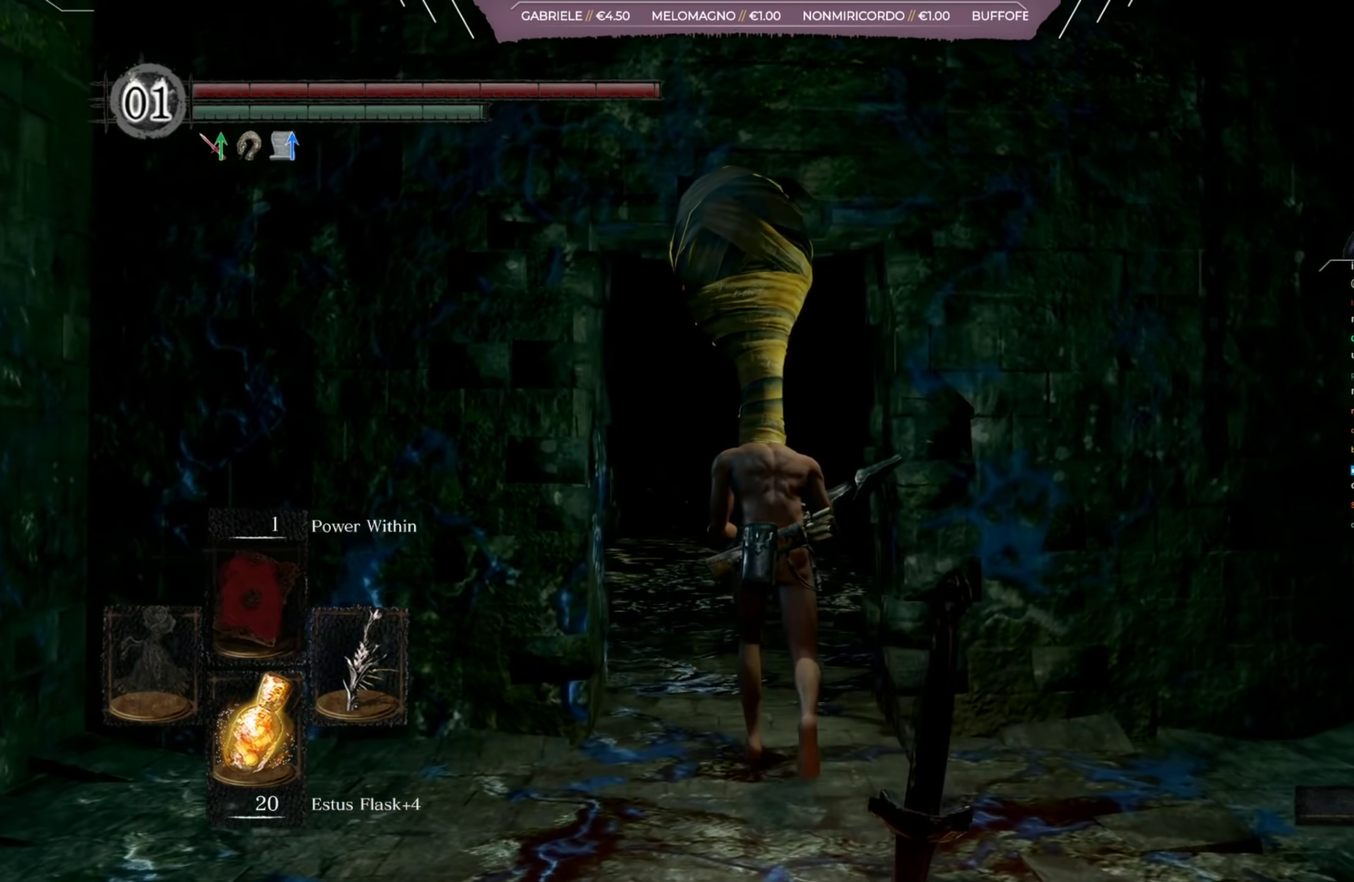
{"dt_ms": 501, "buttons": ["B"], "left_stick": "up", "right_stick": "center", "button_events": []}
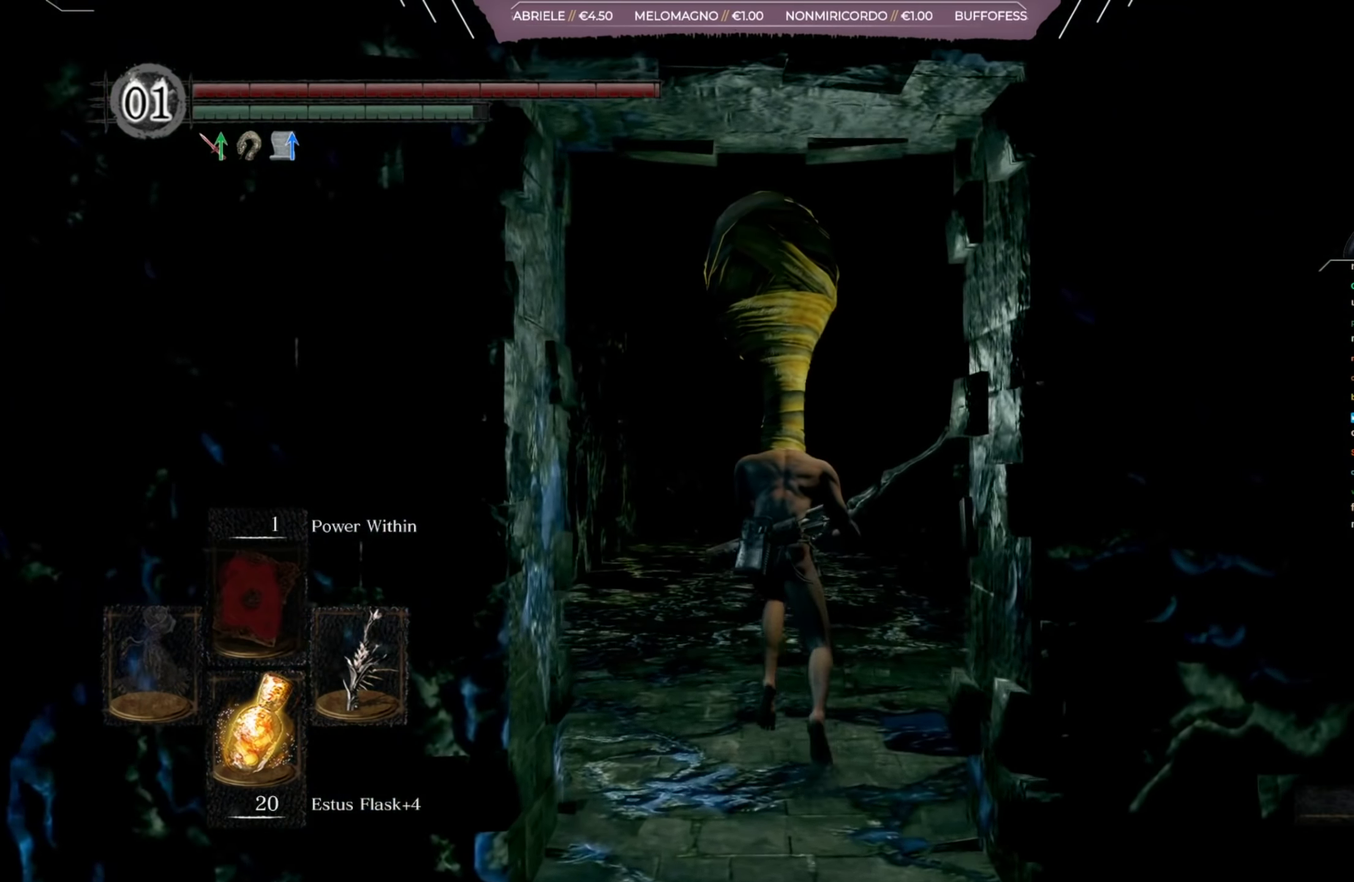
{"dt_ms": 350, "buttons": ["B"], "left_stick": "up", "right_stick": "center", "button_events": []}
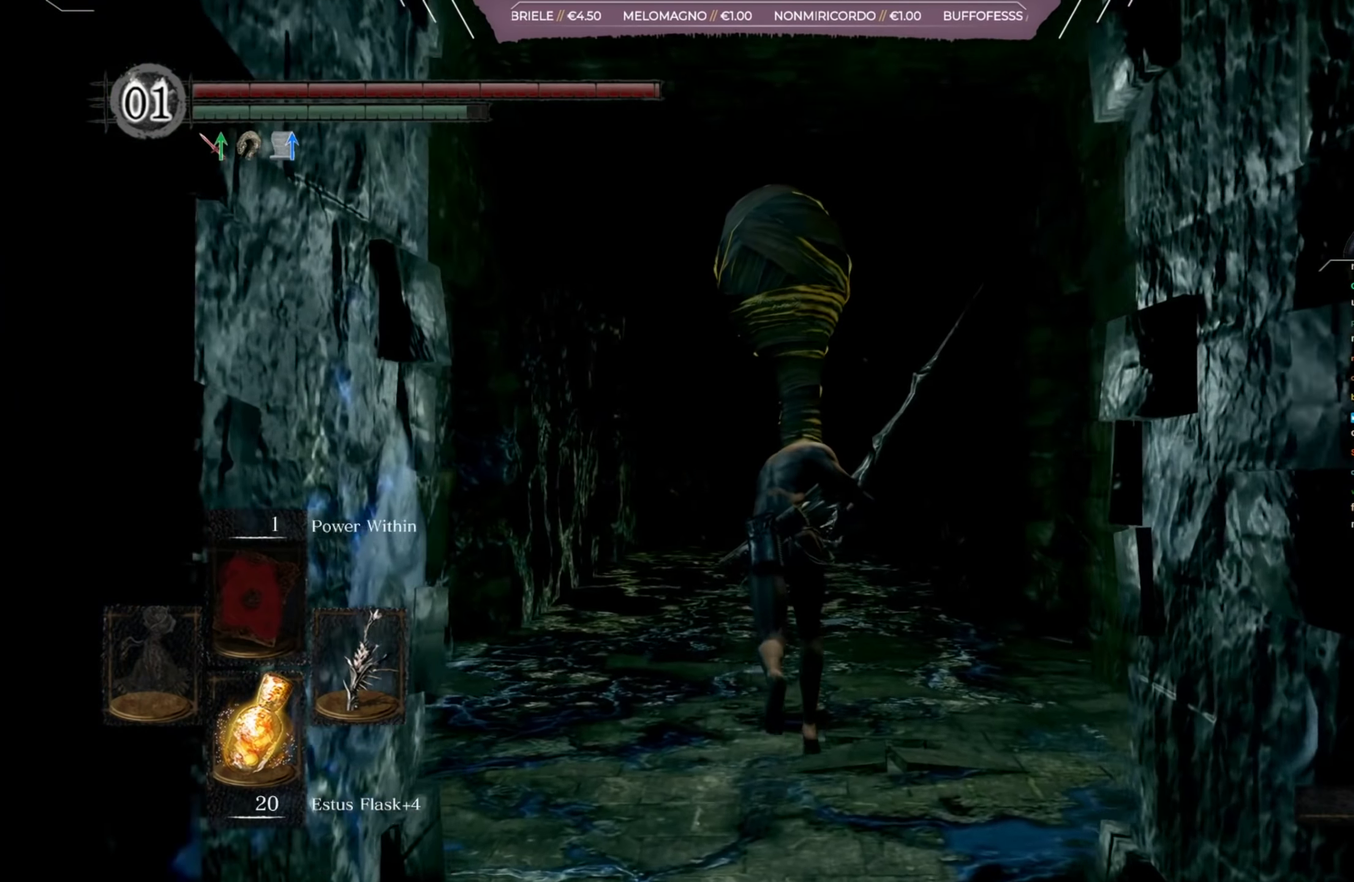
{"dt_ms": 501, "buttons": ["B"], "left_stick": "up", "right_stick": "down-left", "button_events": []}